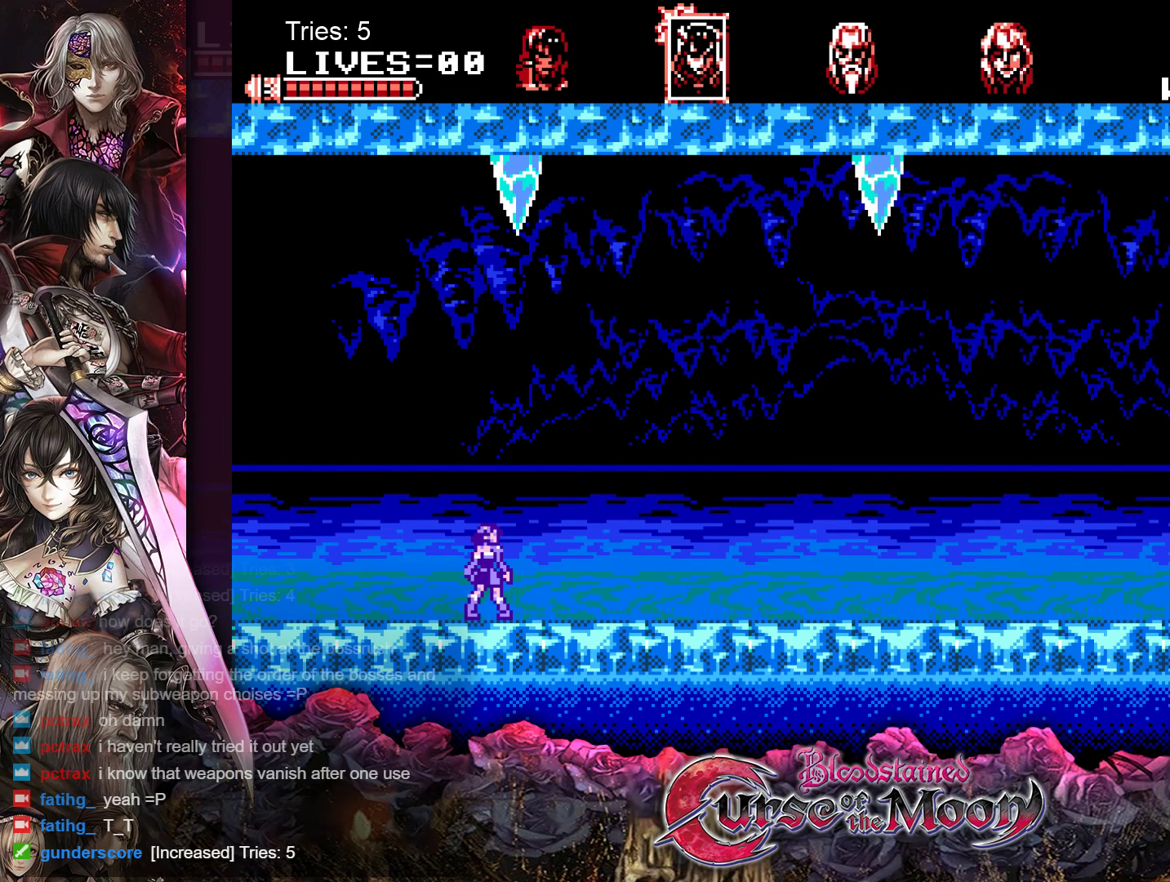
Gameplay with a controller (Nintendo layout); each line is a JSON object with the inputs held at the frame after it. "events" lists button and stick changes between this image and that frame as [ms after this image, input, new state], when the widget could be followed in between. Not read: L1 L3 R3.
{"buttons": ["DPAD_RIGHT"], "events": []}
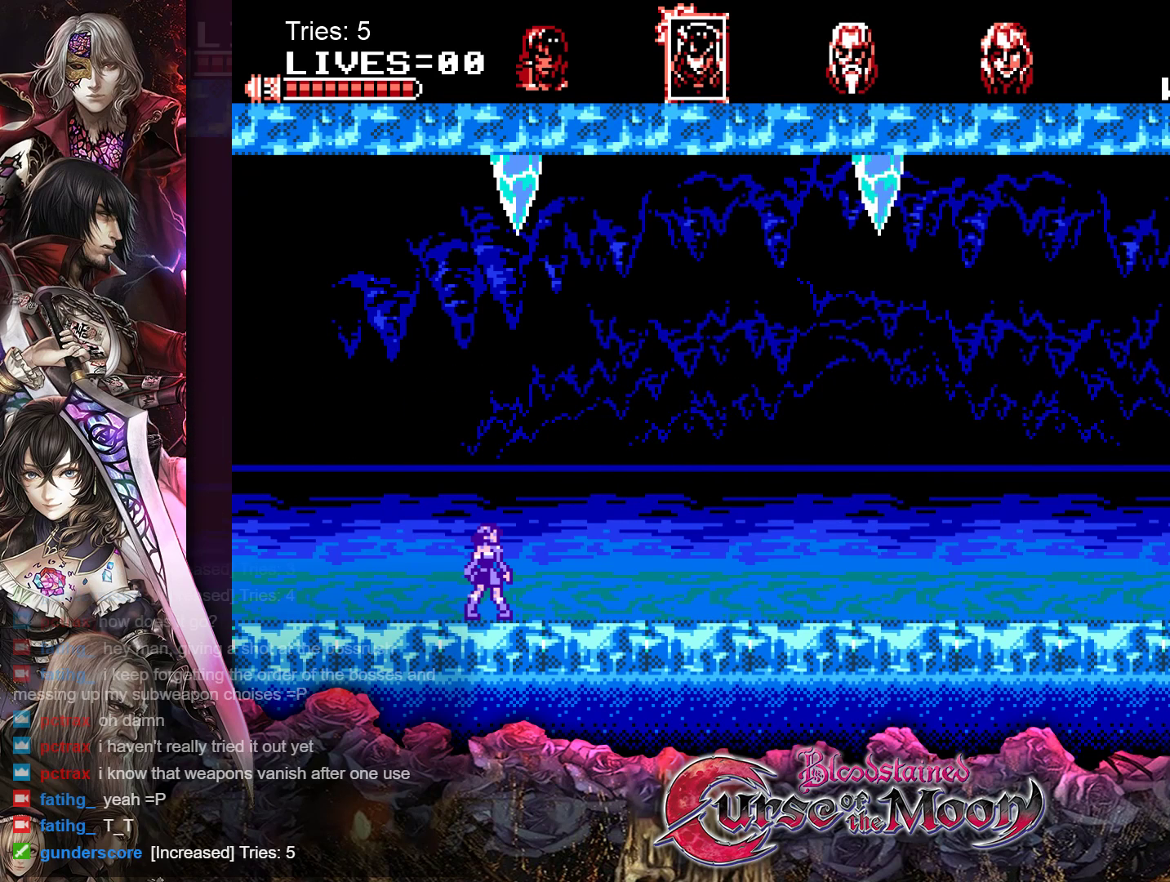
{"buttons": ["DPAD_RIGHT"], "events": []}
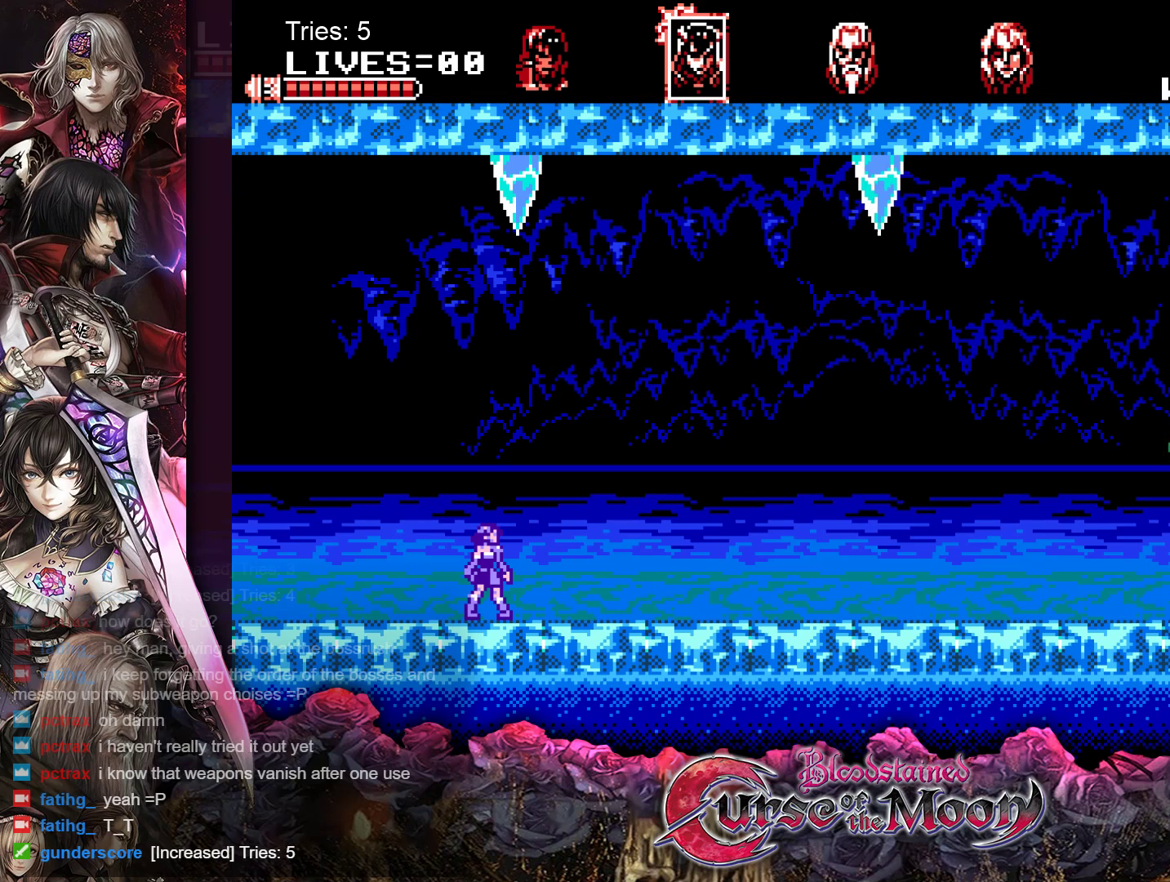
{"buttons": ["DPAD_RIGHT"], "events": []}
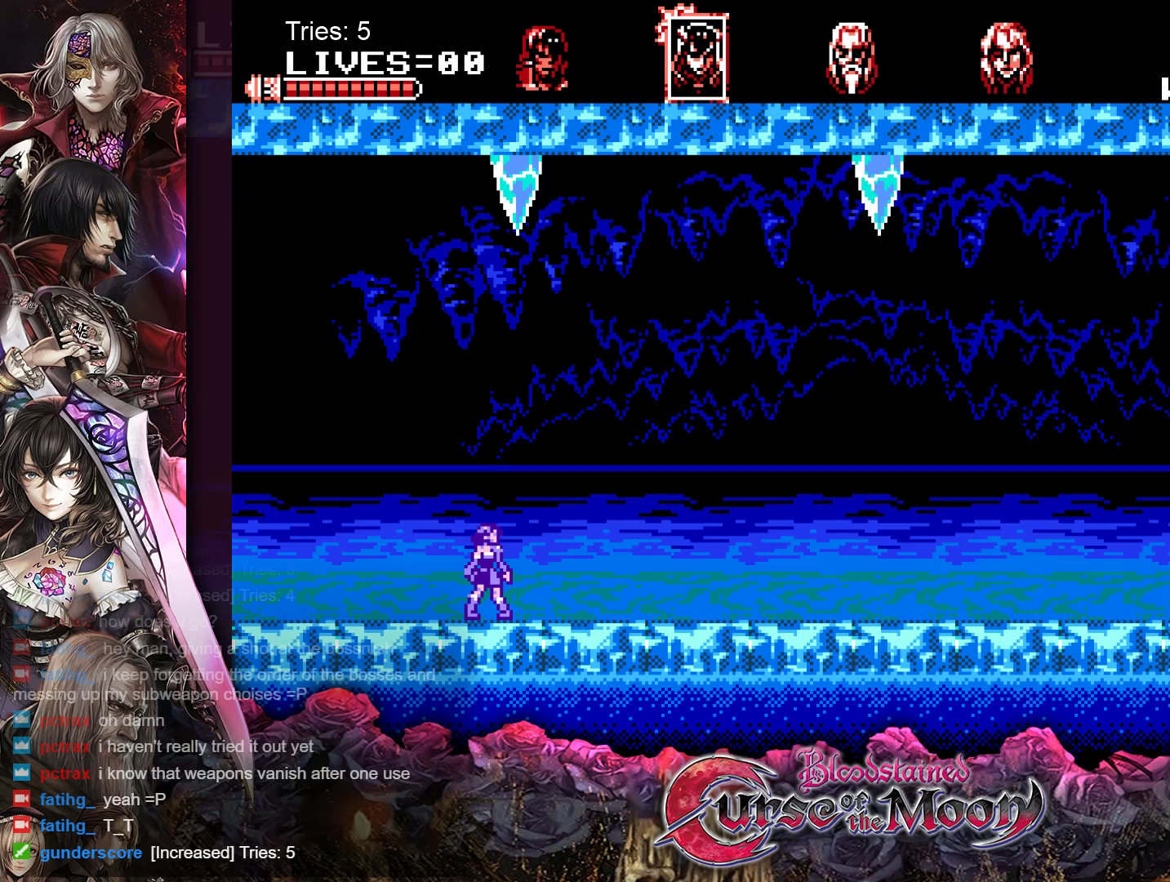
{"buttons": ["DPAD_RIGHT"], "events": []}
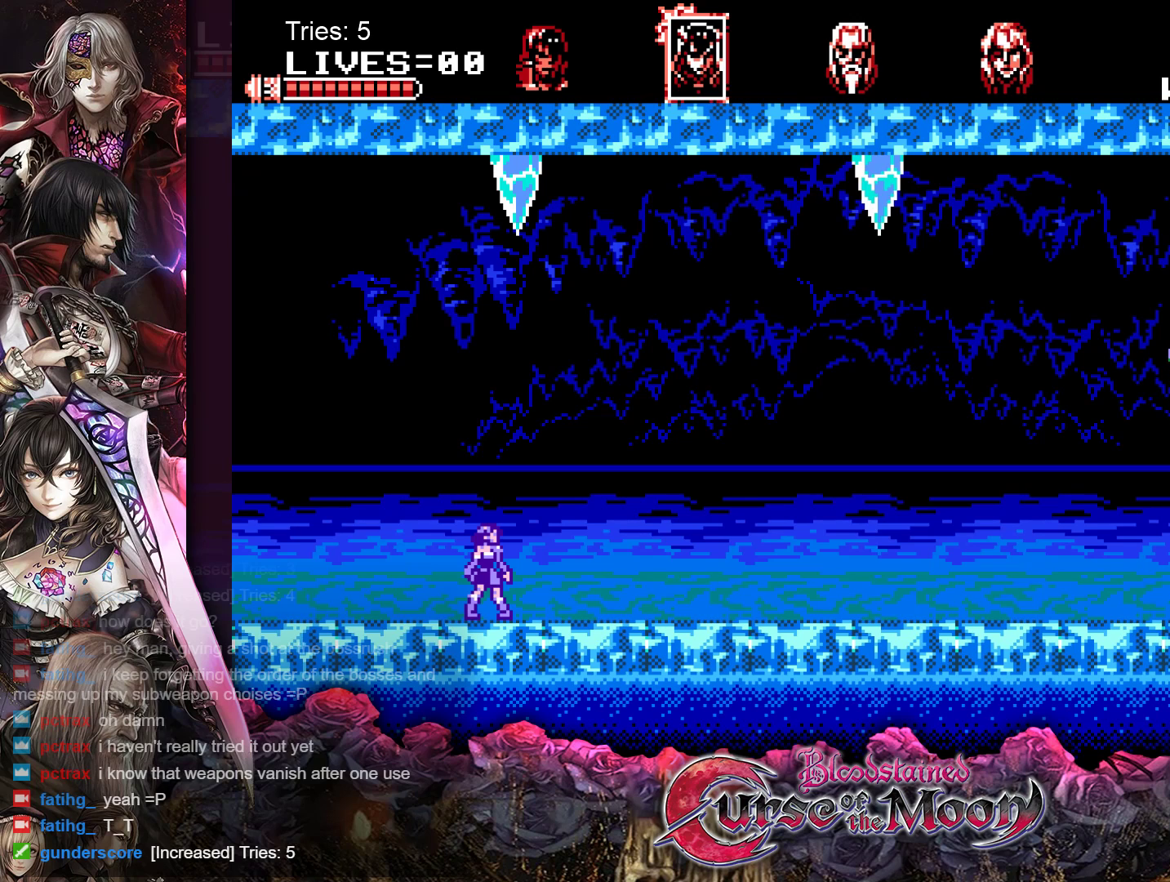
{"buttons": ["DPAD_RIGHT"], "events": []}
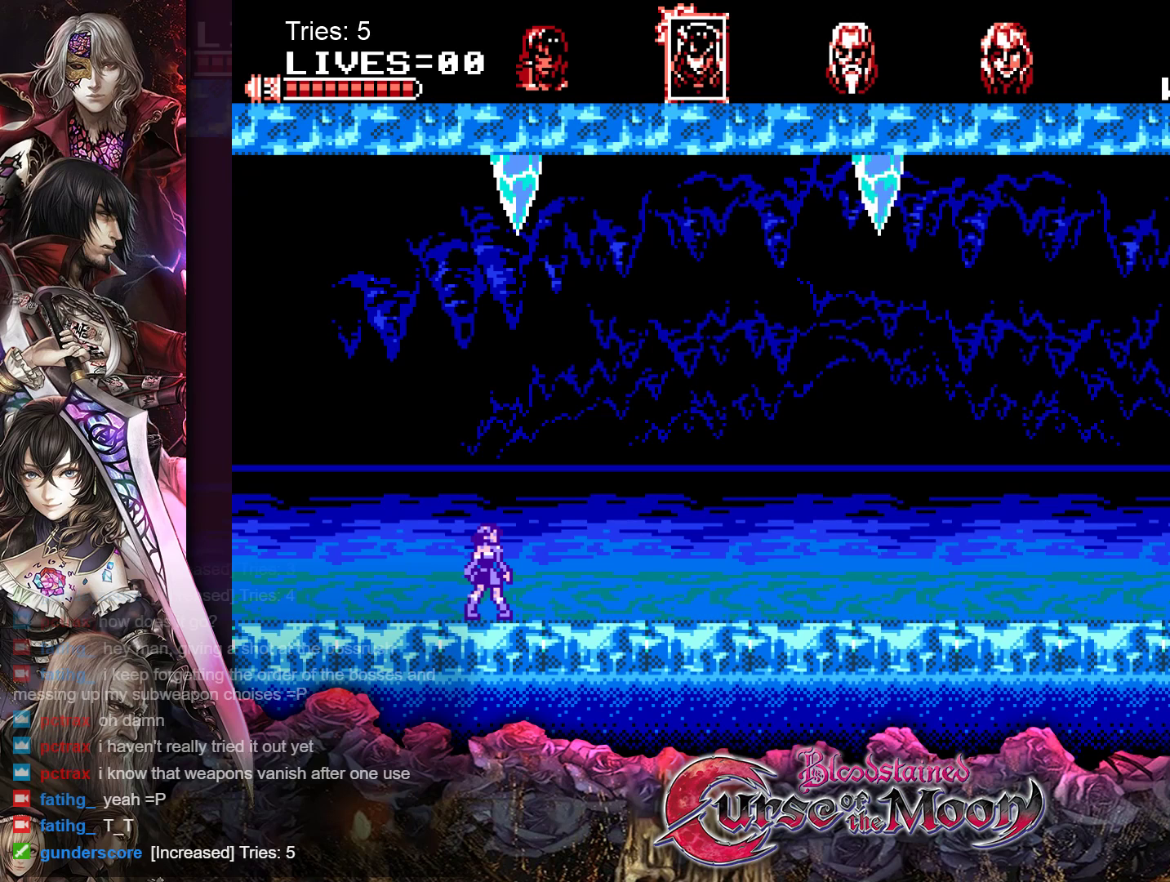
{"buttons": ["DPAD_RIGHT"], "events": []}
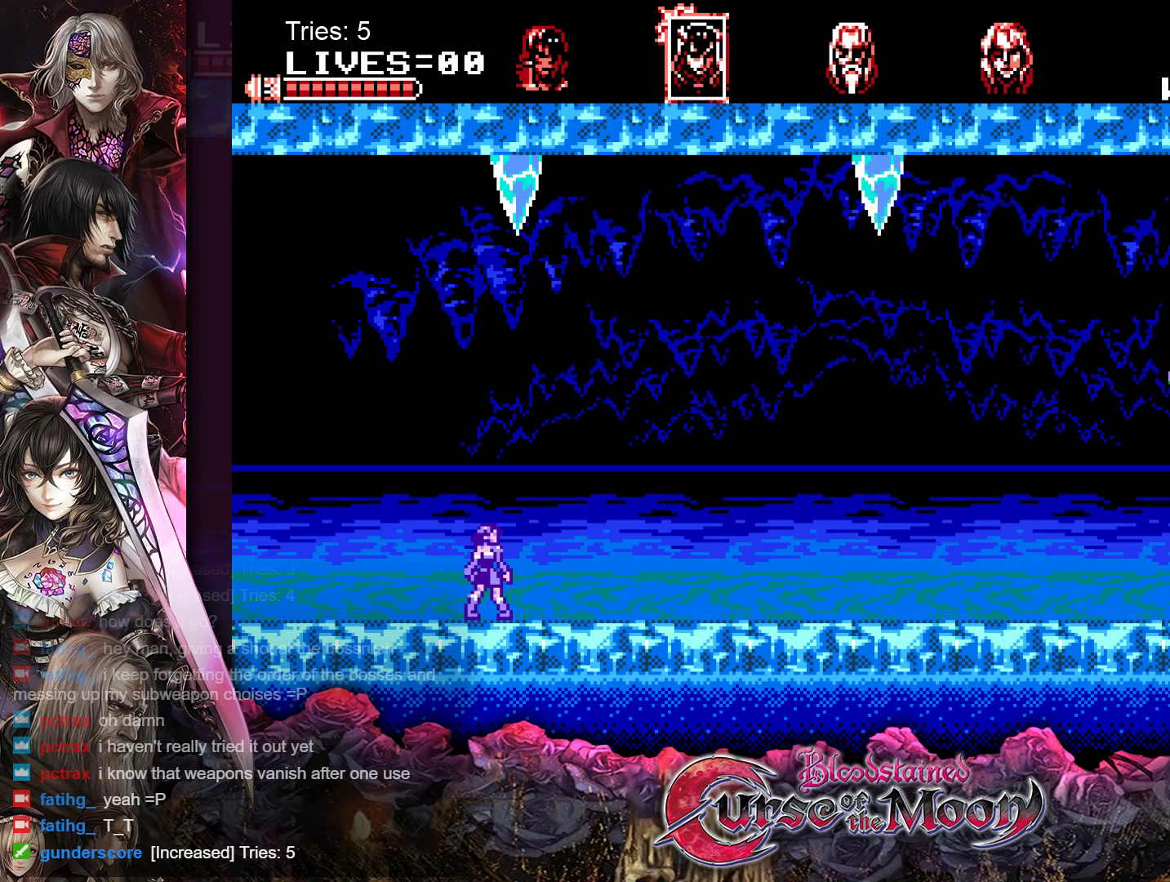
{"buttons": ["DPAD_RIGHT"], "events": []}
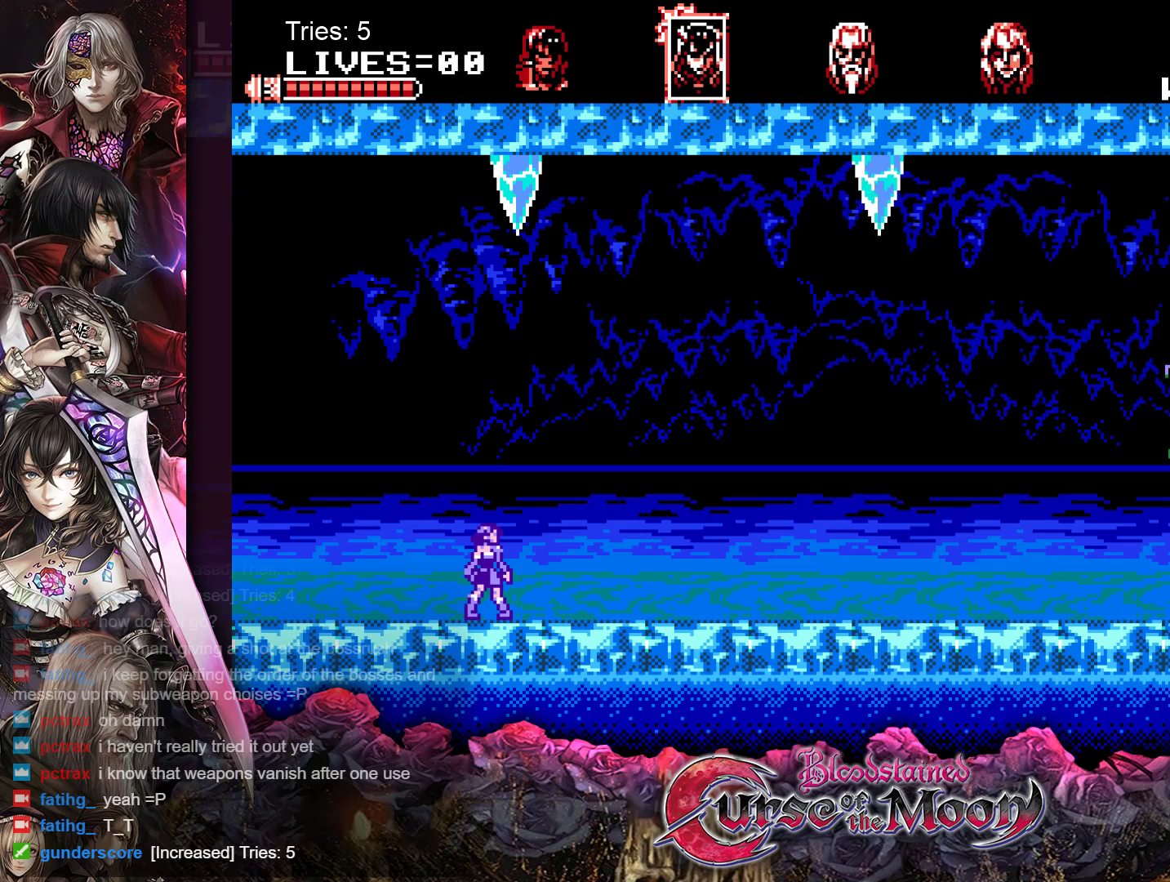
{"buttons": ["DPAD_RIGHT"], "events": []}
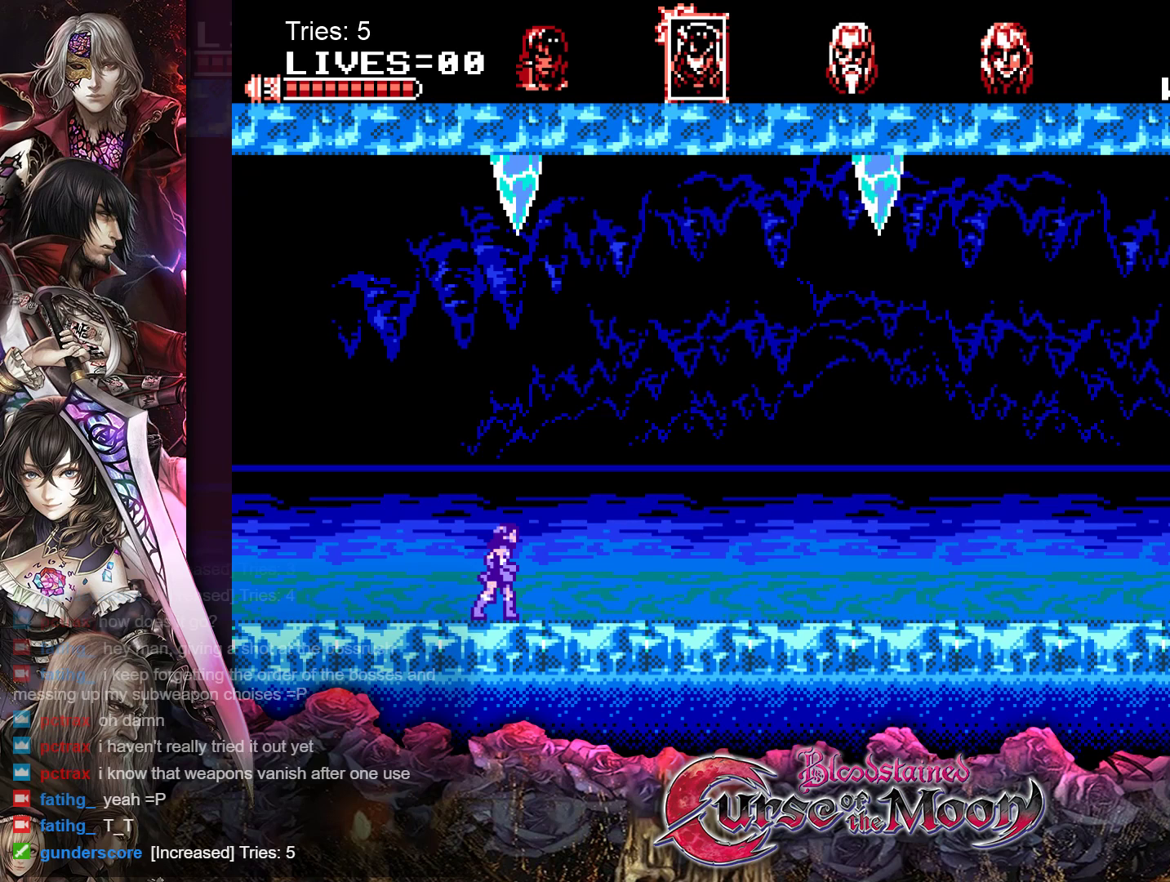
{"buttons": ["DPAD_RIGHT"], "events": []}
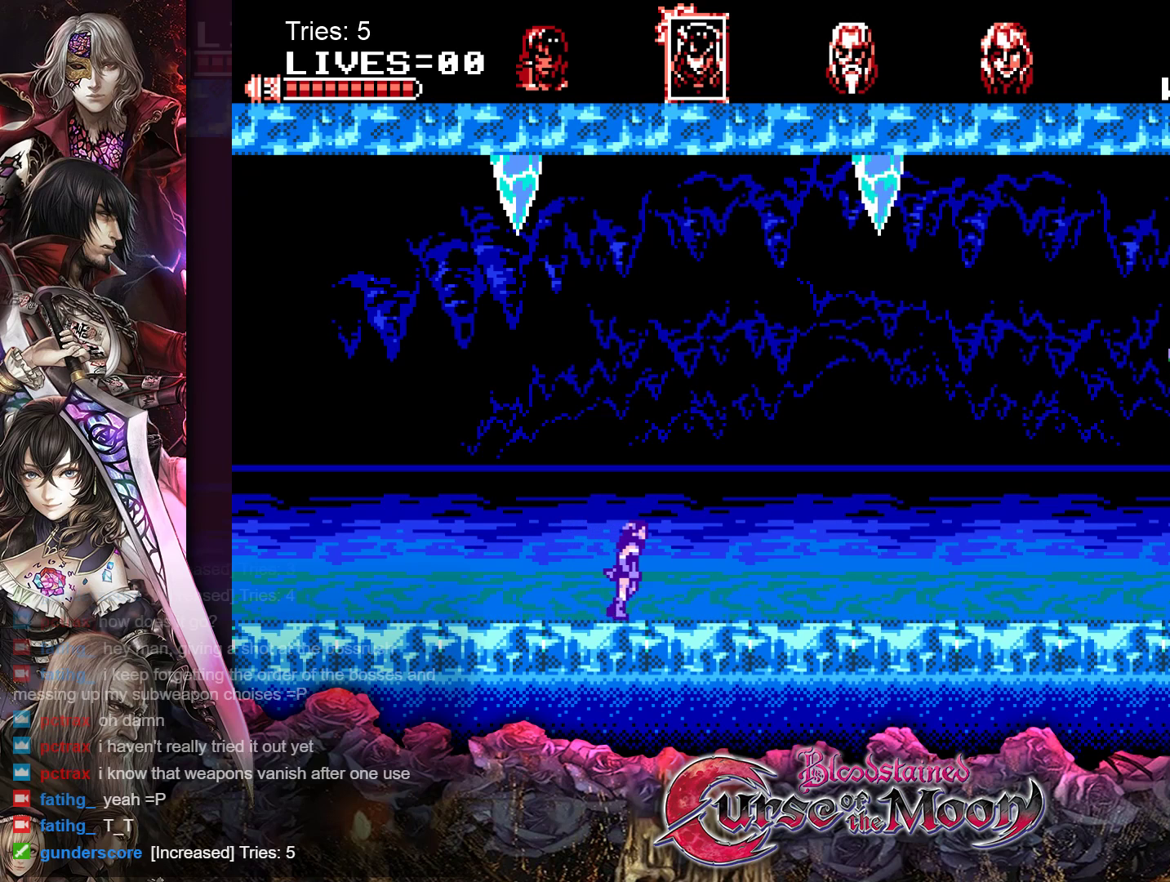
{"buttons": ["DPAD_RIGHT"], "events": []}
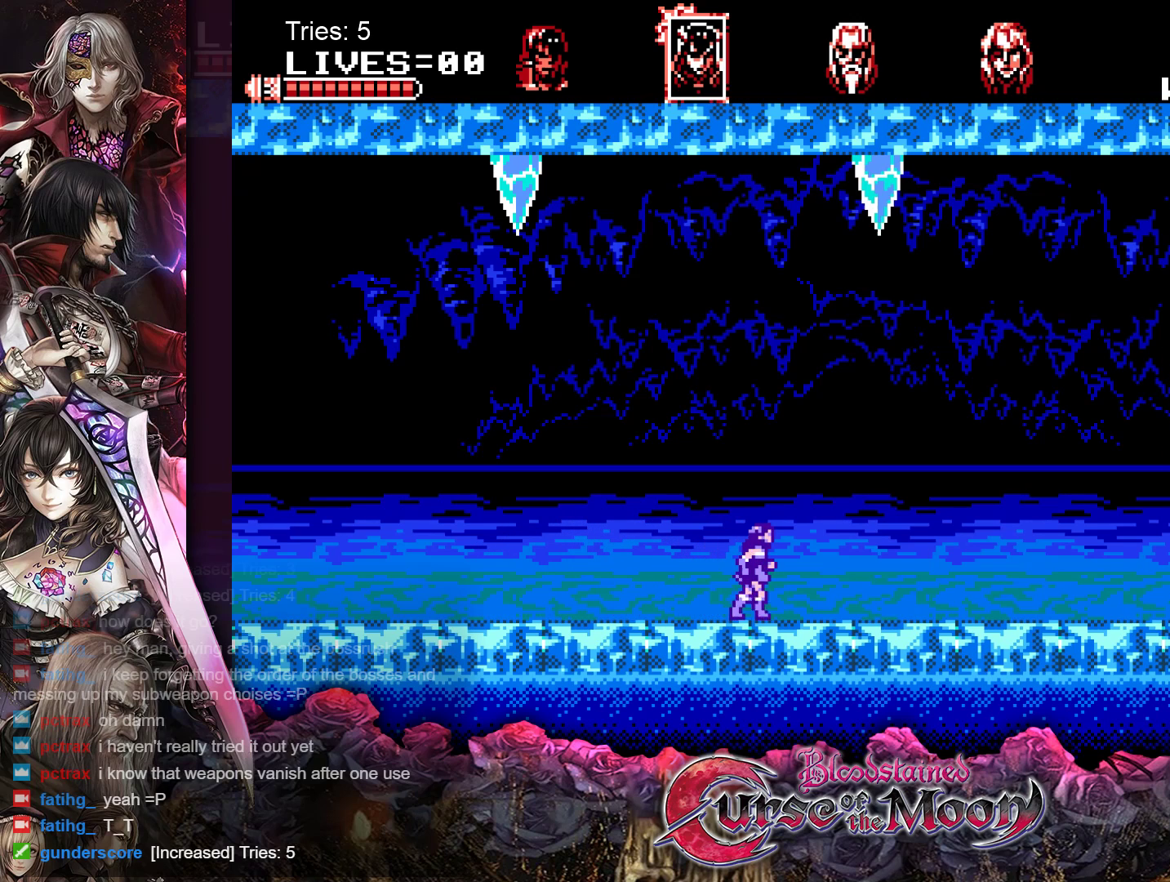
{"buttons": ["DPAD_RIGHT"], "events": []}
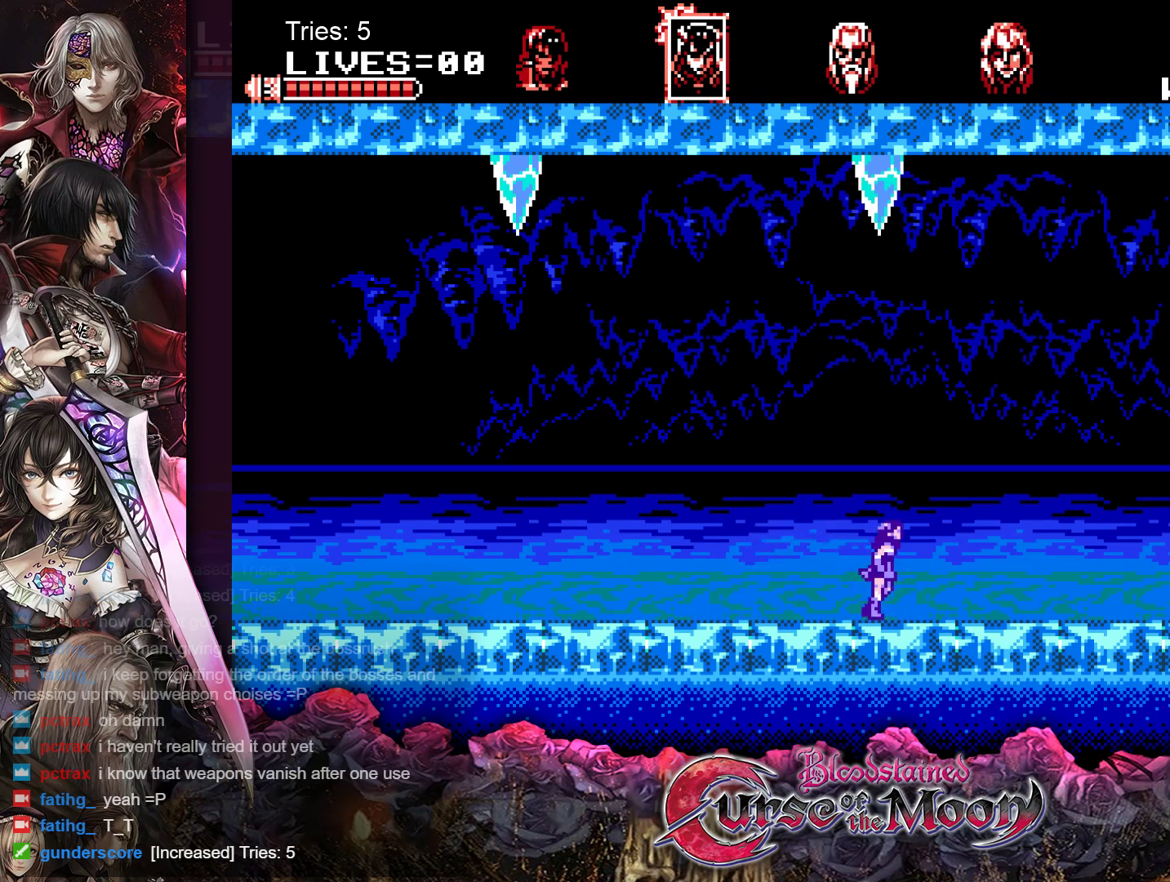
{"buttons": ["DPAD_RIGHT"], "events": []}
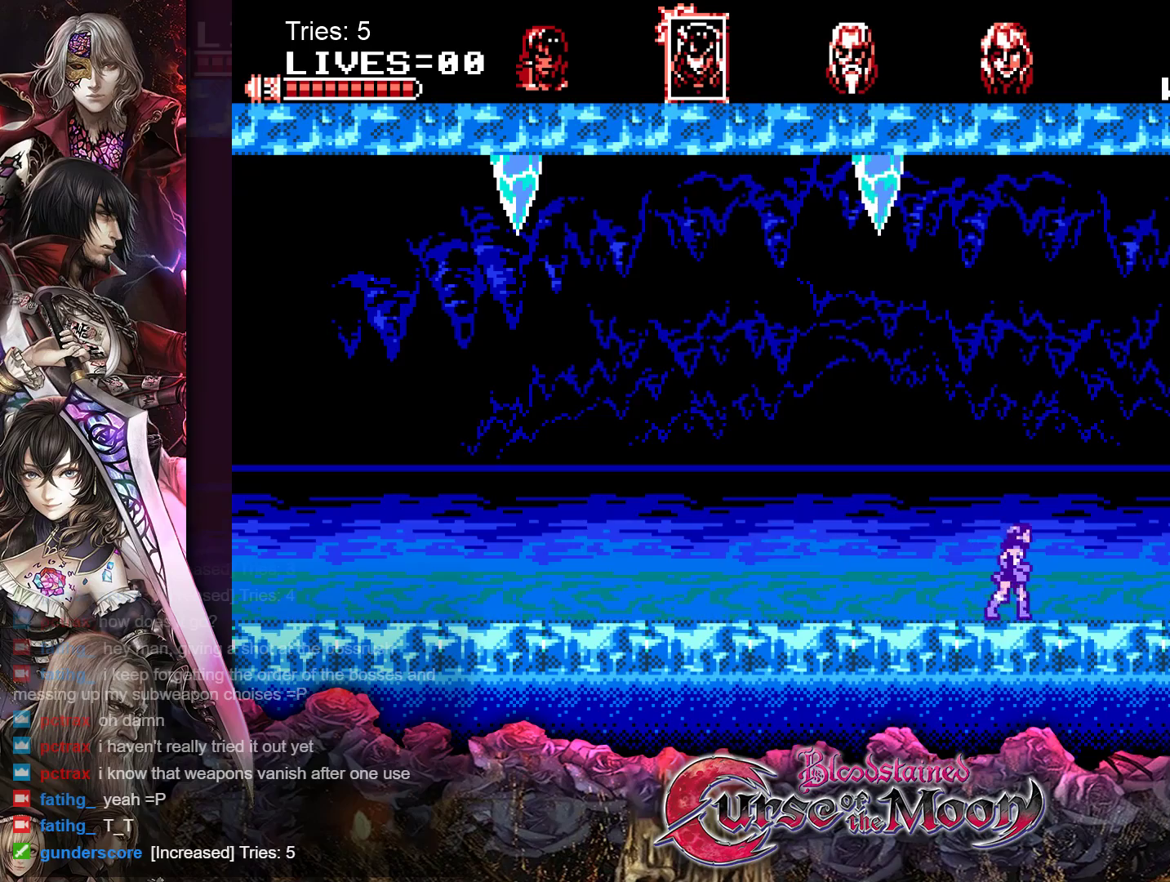
{"buttons": ["Y", "DPAD_DOWN"], "events": [[350, "DPAD_RIGHT", "up"], [367, "DPAD_DOWN", "down"], [483, "Y", "down"]]}
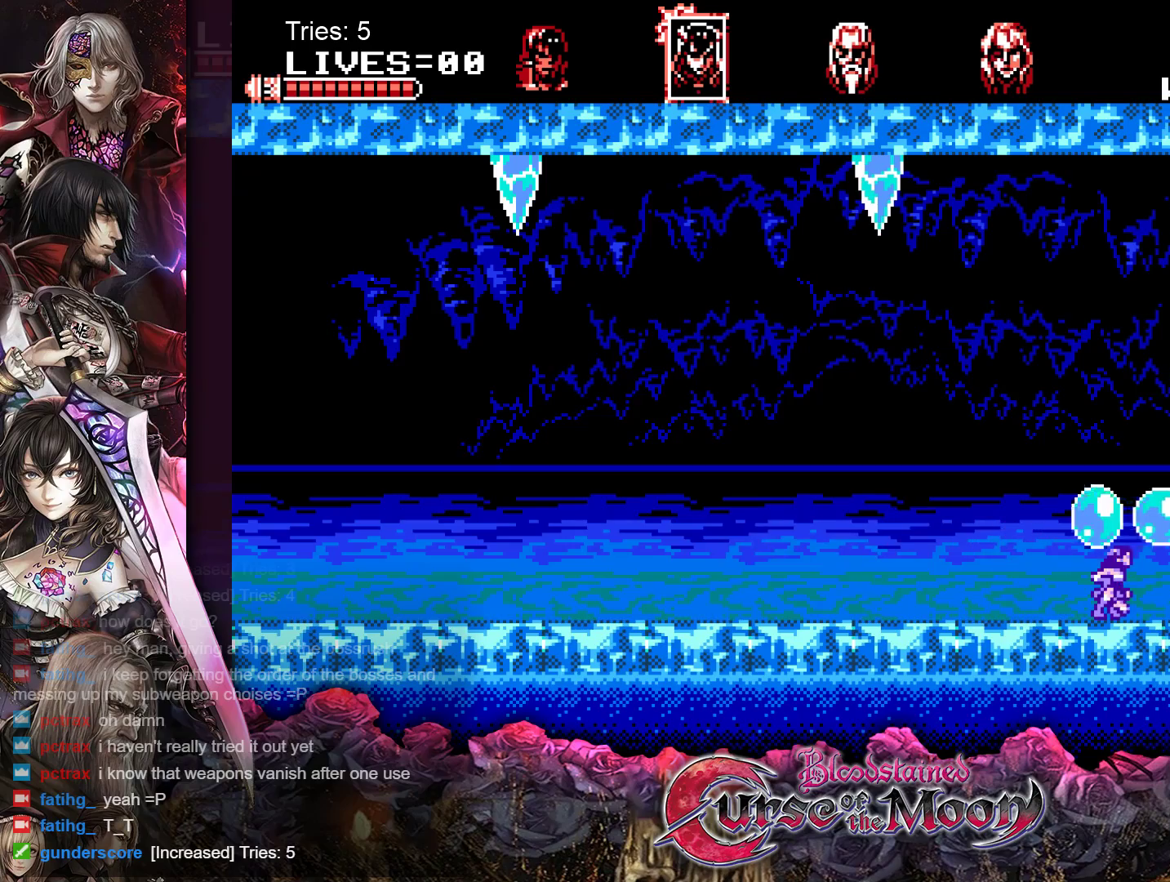
{"buttons": ["DPAD_DOWN"], "events": [[83, "Y", "up"], [150, "Y", "down"], [233, "Y", "up"], [300, "Y", "down"], [383, "Y", "up"], [450, "Y", "down"], [500, "Y", "up"]]}
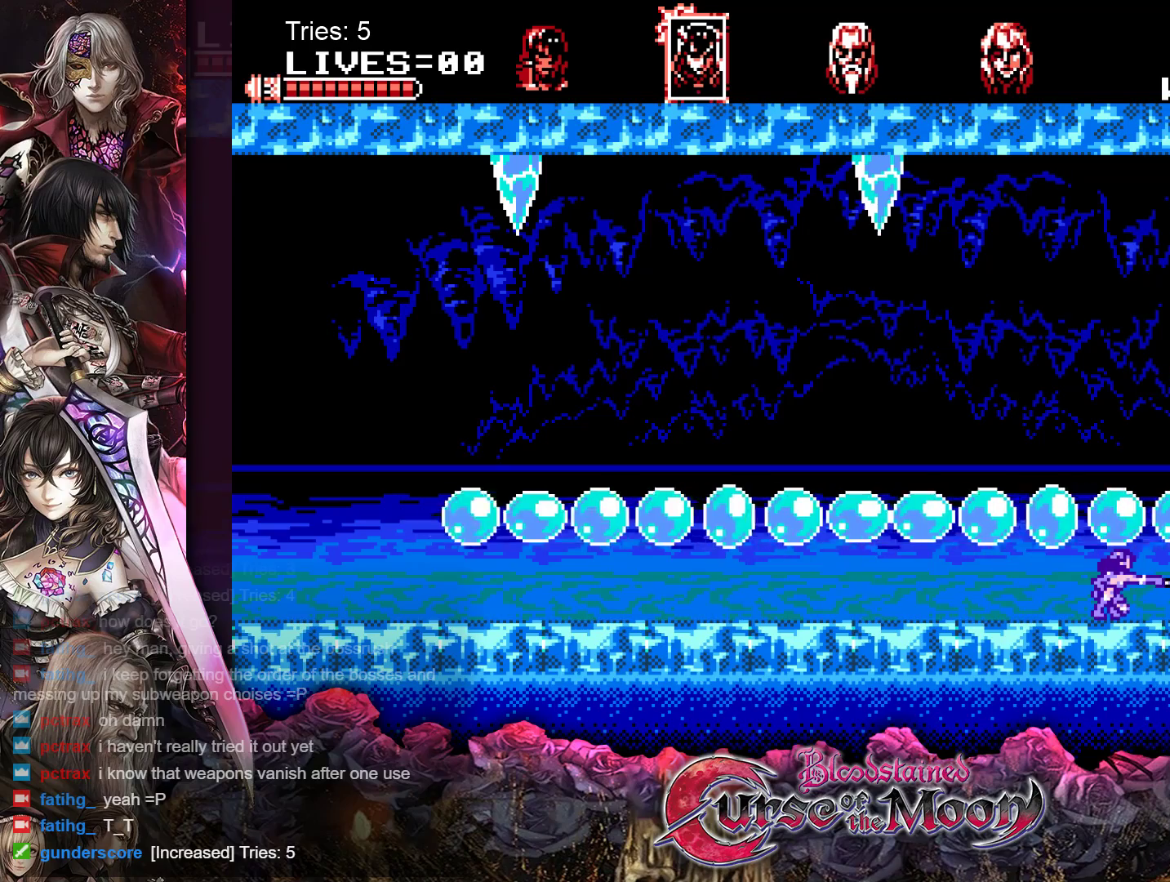
{"buttons": ["Y", "DPAD_DOWN"], "events": [[67, "Y", "down"], [133, "Y", "up"], [217, "Y", "down"], [283, "Y", "up"], [350, "Y", "down"], [400, "Y", "up"], [483, "Y", "down"]]}
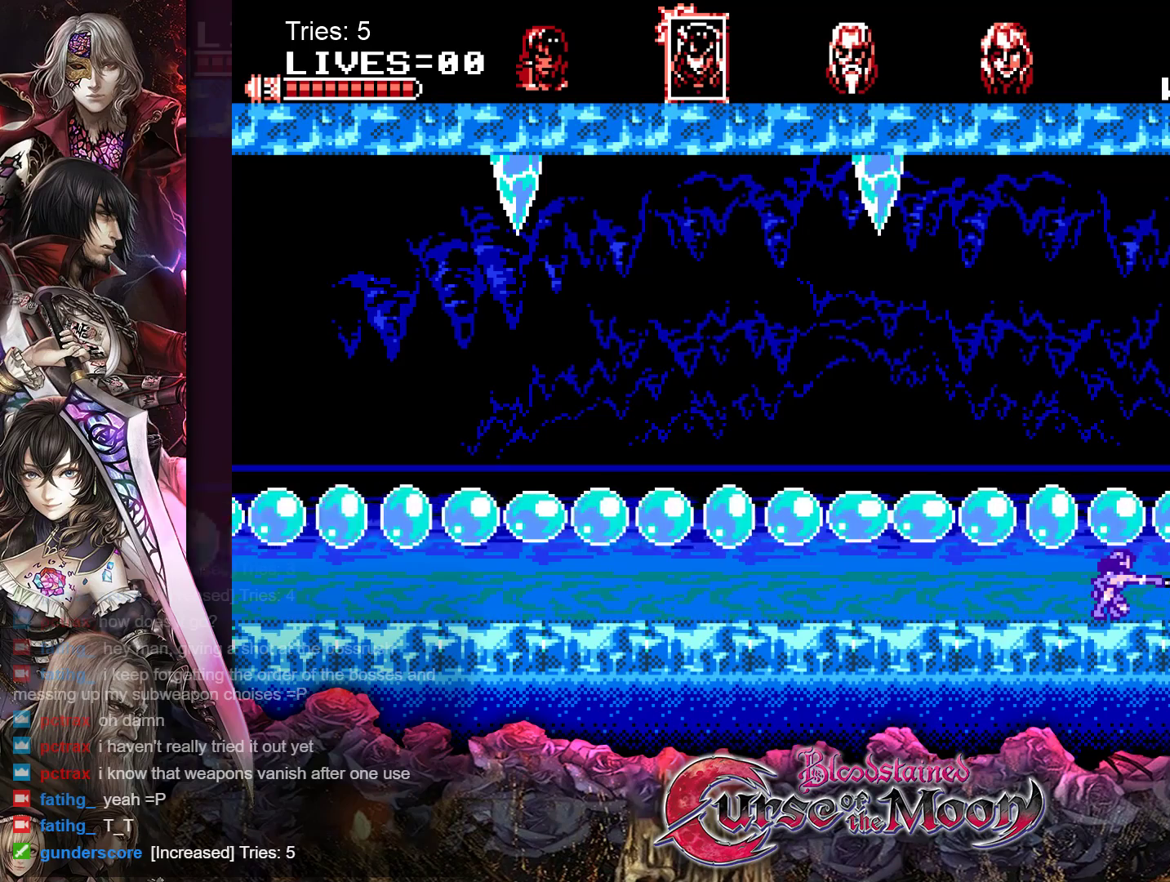
{"buttons": ["DPAD_DOWN"], "events": [[50, "Y", "up"], [117, "Y", "down"], [167, "Y", "up"], [250, "Y", "down"], [300, "Y", "up"], [383, "Y", "down"], [450, "Y", "up"]]}
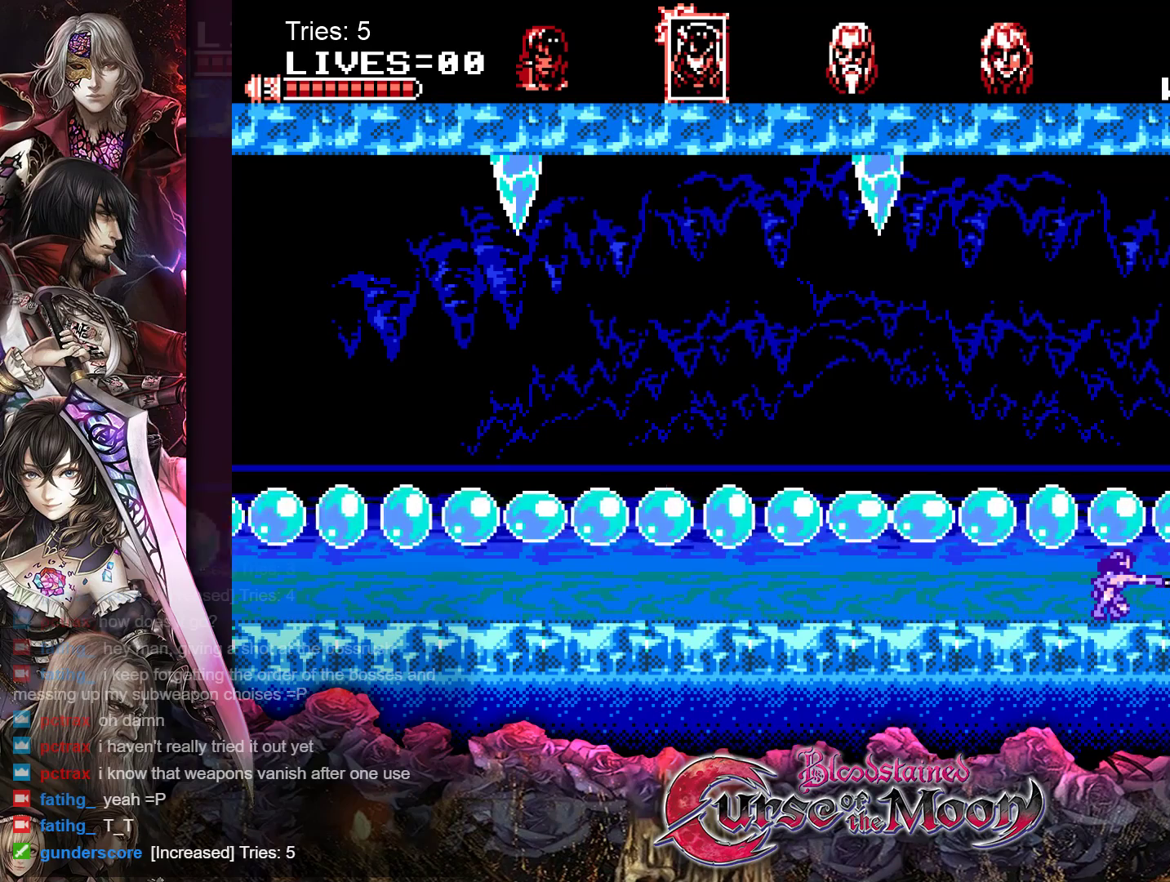
{"buttons": ["DPAD_DOWN"], "events": [[17, "Y", "down"], [83, "Y", "up"], [150, "Y", "down"], [217, "Y", "up"], [300, "Y", "down"], [367, "Y", "up"], [433, "Y", "down"], [500, "Y", "up"]]}
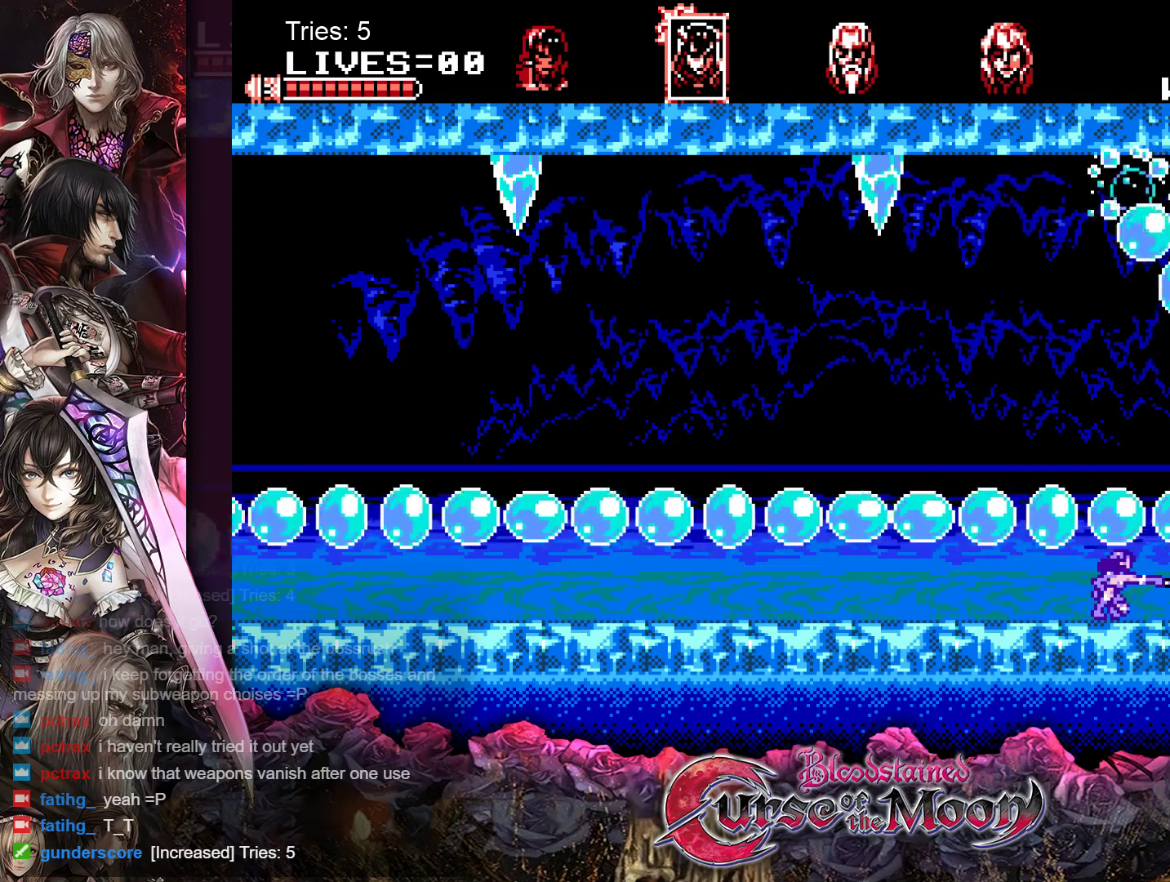
{"buttons": ["Y", "DPAD_DOWN"], "events": [[83, "Y", "down"], [150, "Y", "up"], [217, "Y", "down"], [283, "Y", "up"], [367, "Y", "down"], [433, "Y", "up"], [500, "Y", "down"]]}
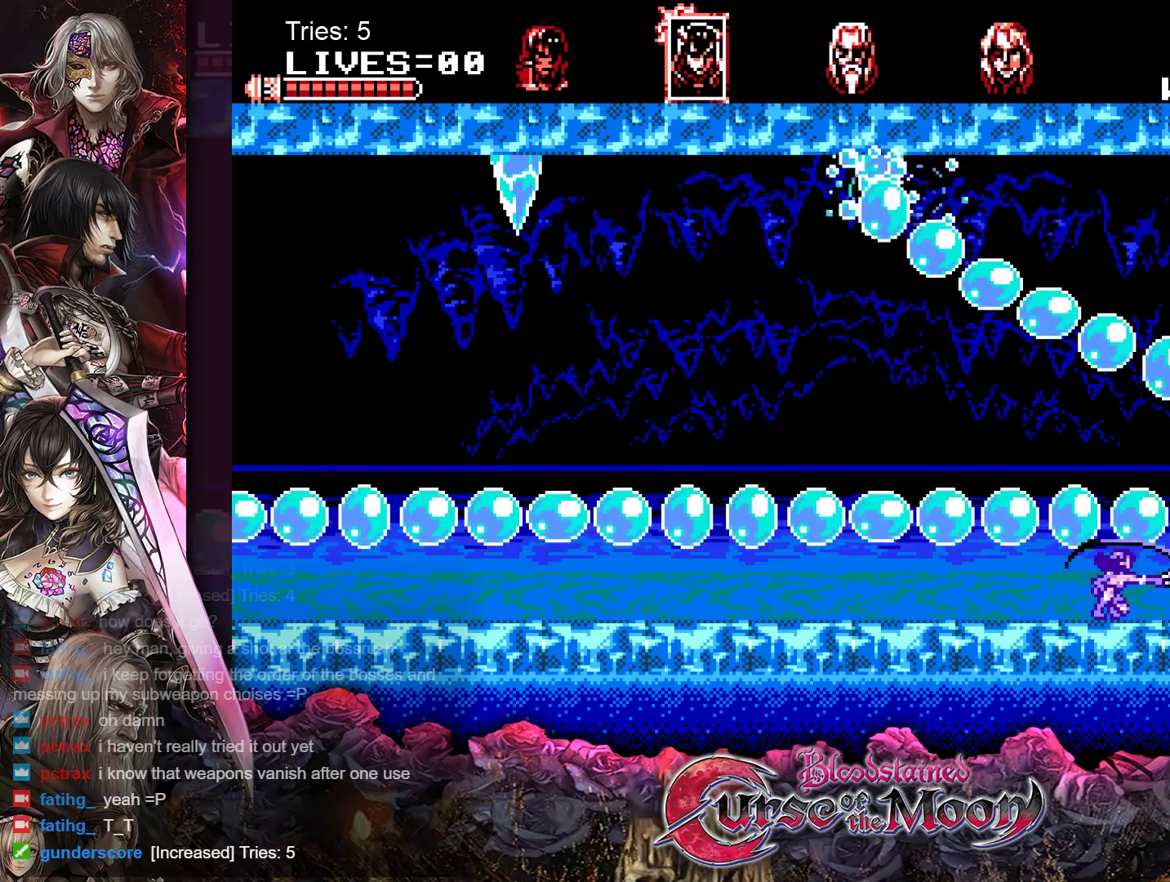
{"buttons": ["DPAD_DOWN"], "events": [[67, "Y", "up"], [133, "Y", "down"], [217, "Y", "up"], [283, "Y", "down"], [350, "Y", "up"], [417, "Y", "down"], [500, "Y", "up"]]}
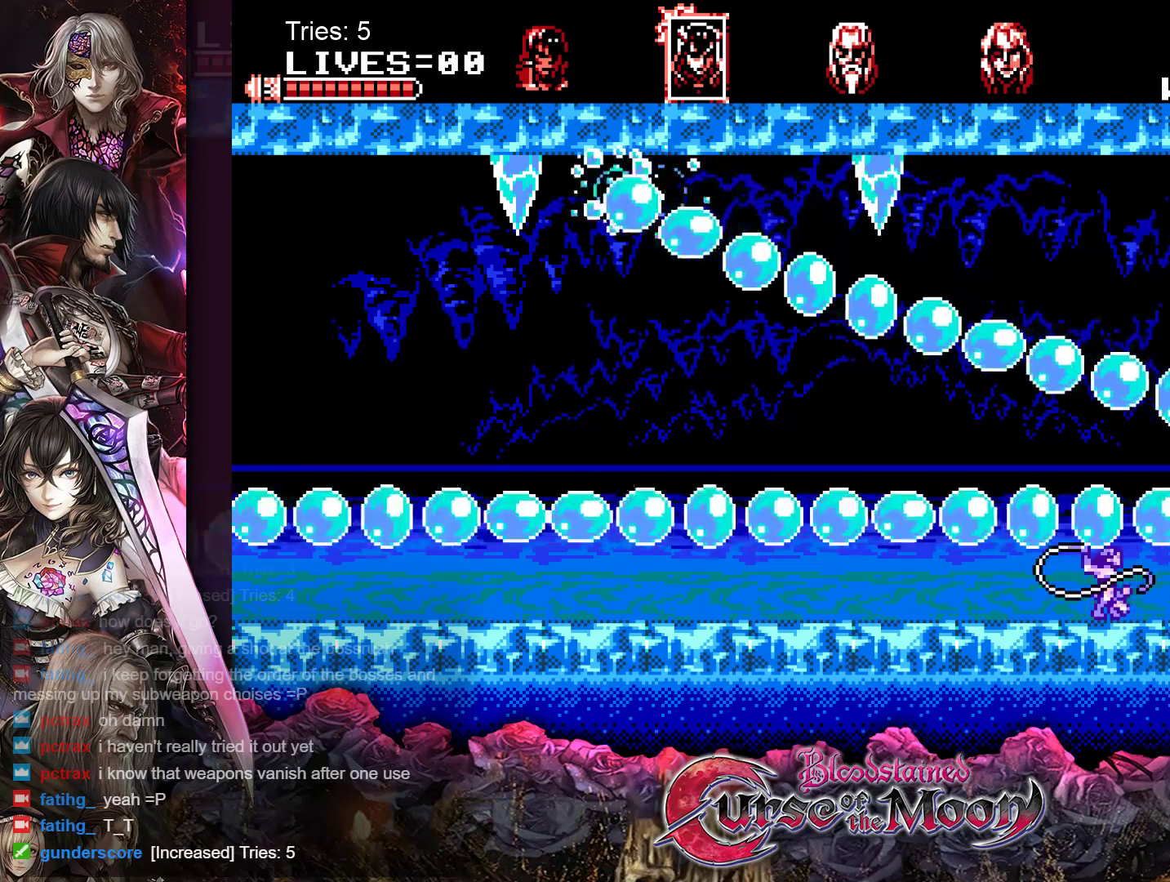
{"buttons": ["Y", "DPAD_DOWN"], "events": [[67, "Y", "down"], [133, "Y", "up"], [217, "Y", "down"], [283, "Y", "up"], [350, "Y", "down"], [417, "Y", "up"], [500, "Y", "down"]]}
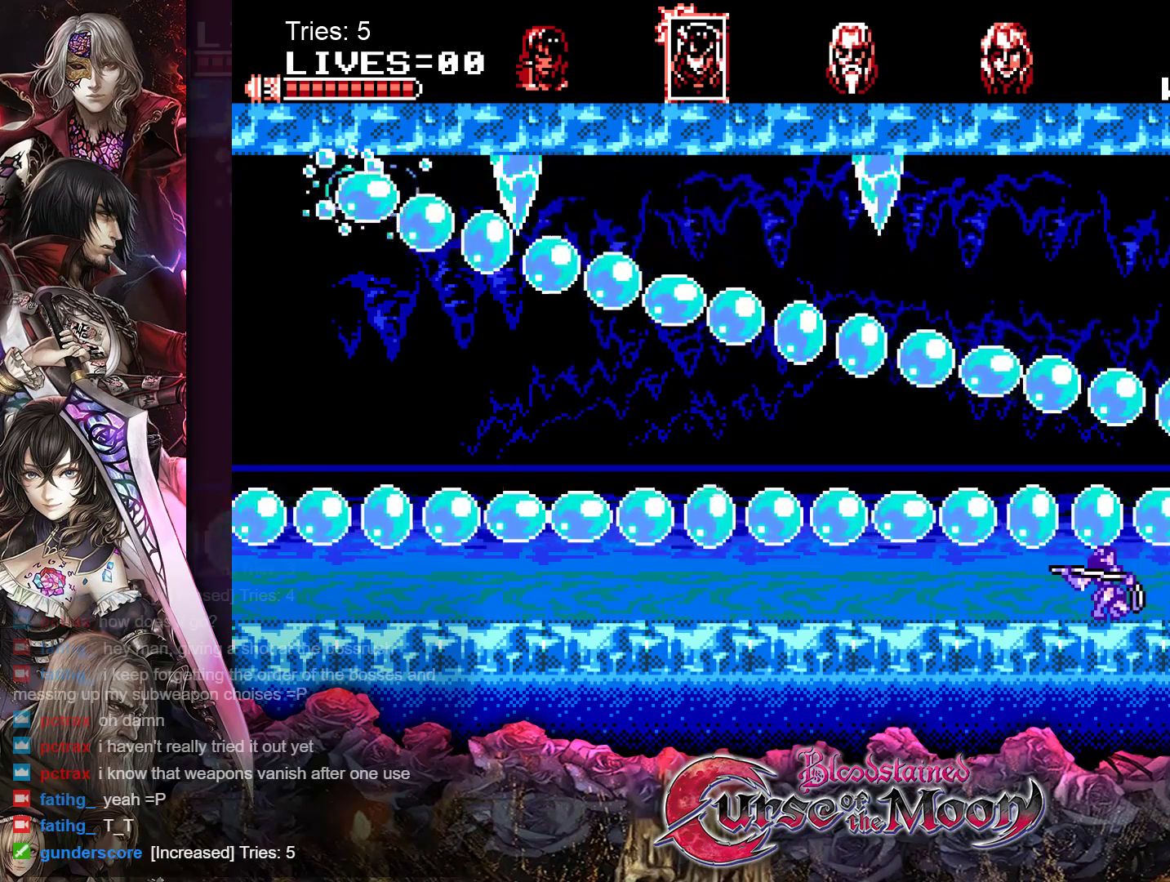
{"buttons": ["DPAD_DOWN"], "events": [[67, "Y", "up"], [133, "Y", "down"], [200, "Y", "up"], [283, "Y", "down"], [350, "Y", "up"], [417, "Y", "down"], [483, "Y", "up"]]}
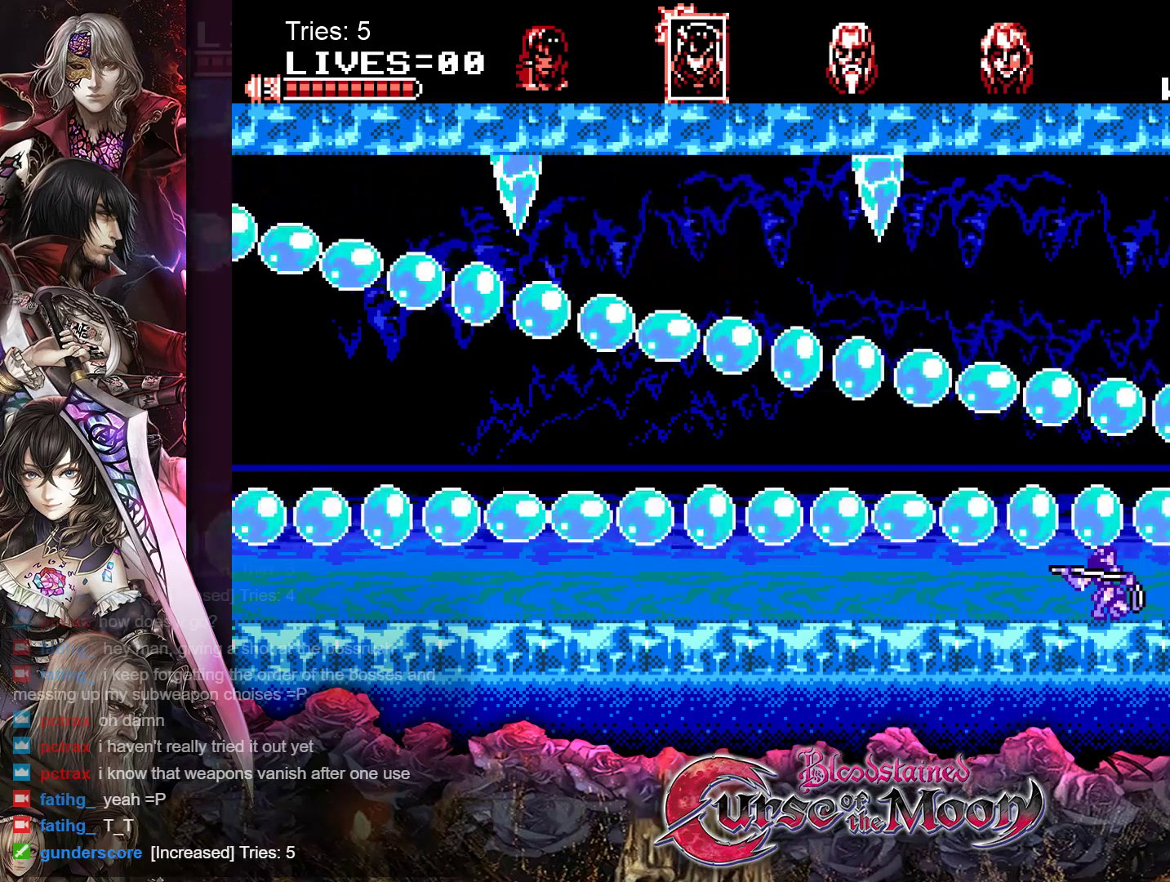
{"buttons": ["Y", "DPAD_DOWN"], "events": [[67, "Y", "down"], [133, "Y", "up"], [217, "Y", "down"], [267, "Y", "up"], [350, "Y", "down"], [417, "Y", "up"], [500, "Y", "down"]]}
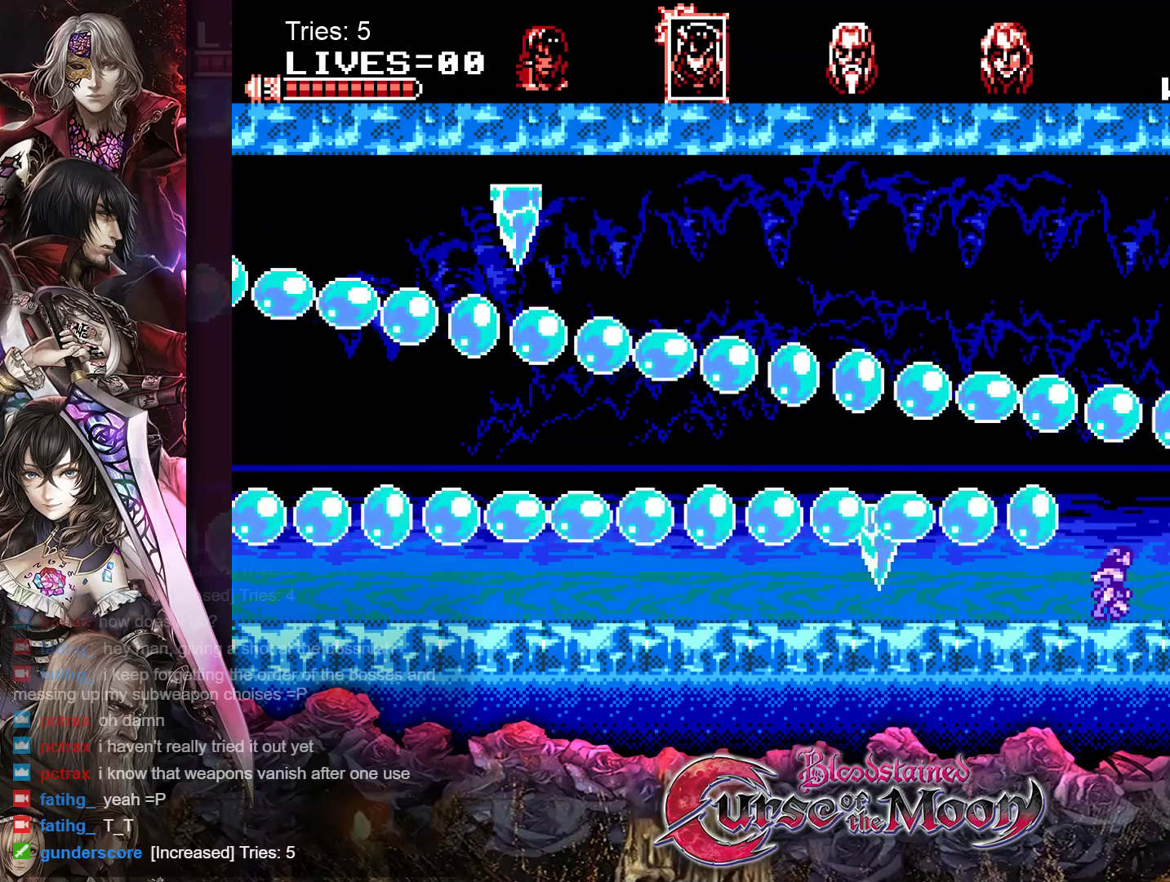
{"buttons": ["DPAD_DOWN"], "events": [[67, "Y", "up"], [133, "Y", "down"], [200, "Y", "up"], [283, "Y", "down"], [350, "Y", "up"], [417, "Y", "down"], [483, "Y", "up"]]}
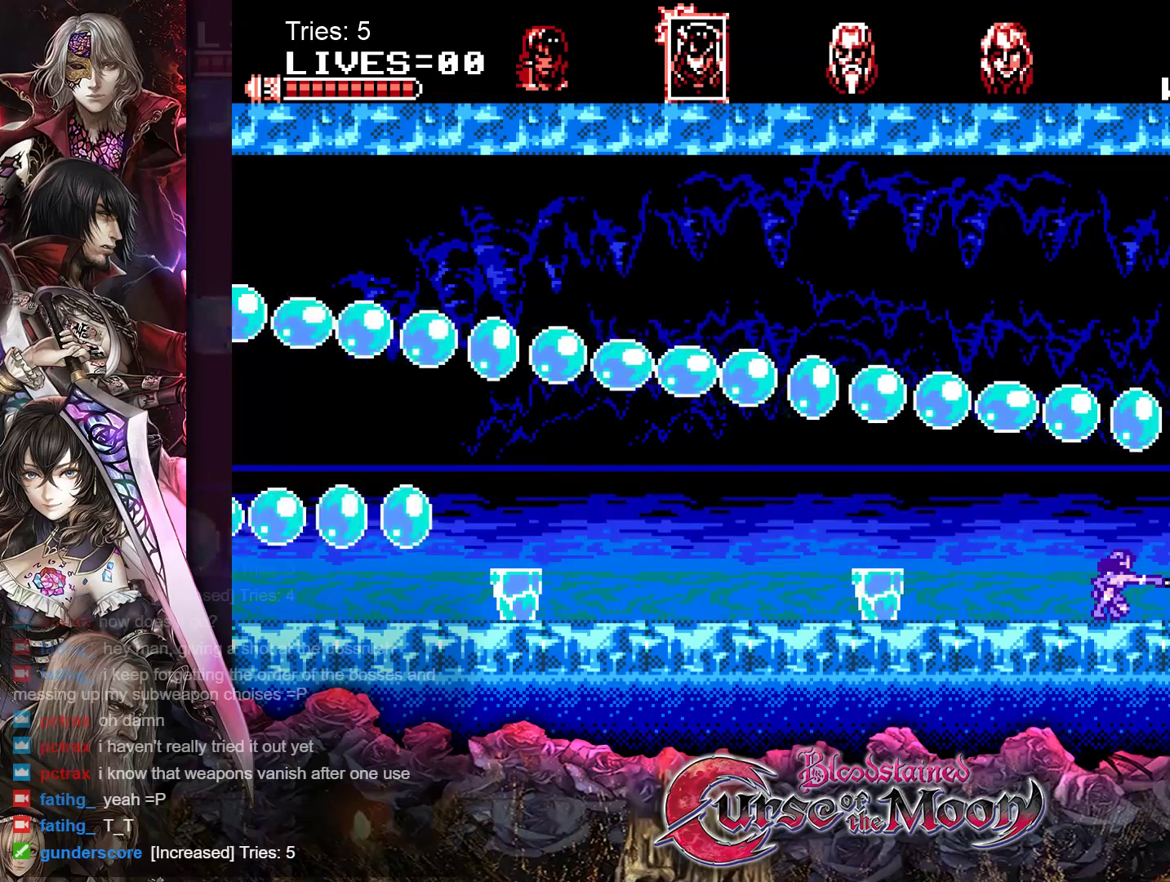
{"buttons": ["Y", "DPAD_DOWN"], "events": [[50, "Y", "down"], [133, "Y", "up"], [200, "Y", "down"], [267, "Y", "up"], [333, "Y", "down"], [400, "Y", "up"], [483, "Y", "down"]]}
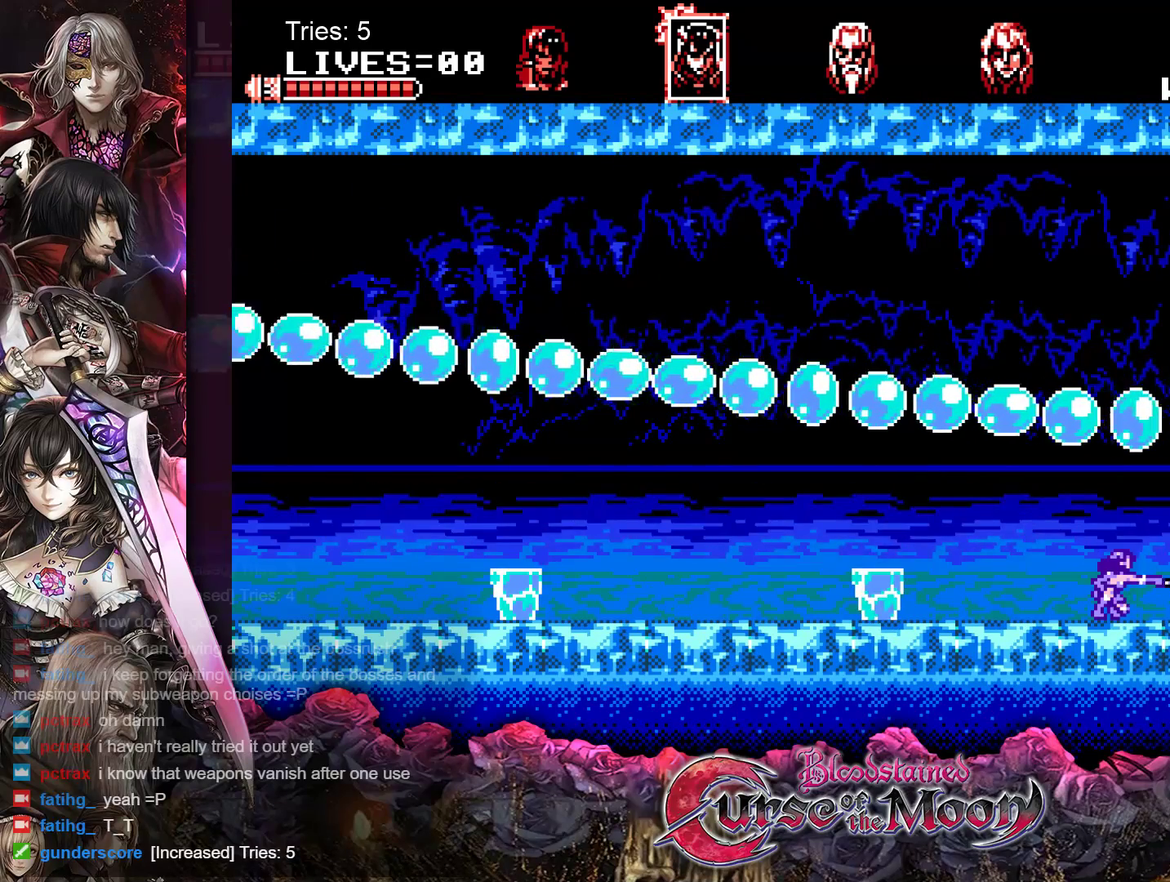
{"buttons": ["DPAD_DOWN"], "events": [[50, "Y", "up"], [133, "Y", "down"], [200, "Y", "up"], [267, "Y", "down"], [333, "Y", "up"], [400, "Y", "down"], [483, "Y", "up"]]}
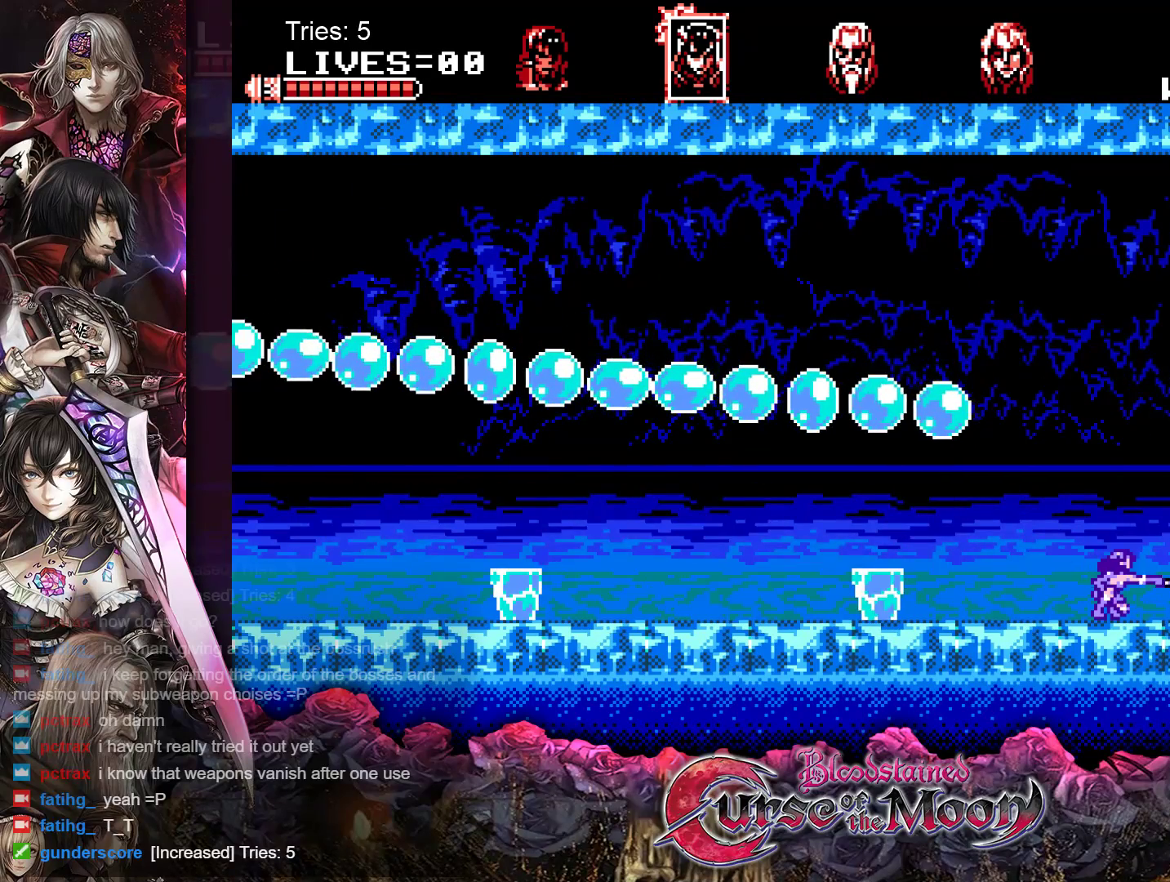
{"buttons": ["Y", "DPAD_DOWN"], "events": [[50, "Y", "down"], [117, "Y", "up"], [200, "Y", "down"], [267, "Y", "up"], [333, "Y", "down"], [417, "Y", "up"], [483, "Y", "down"]]}
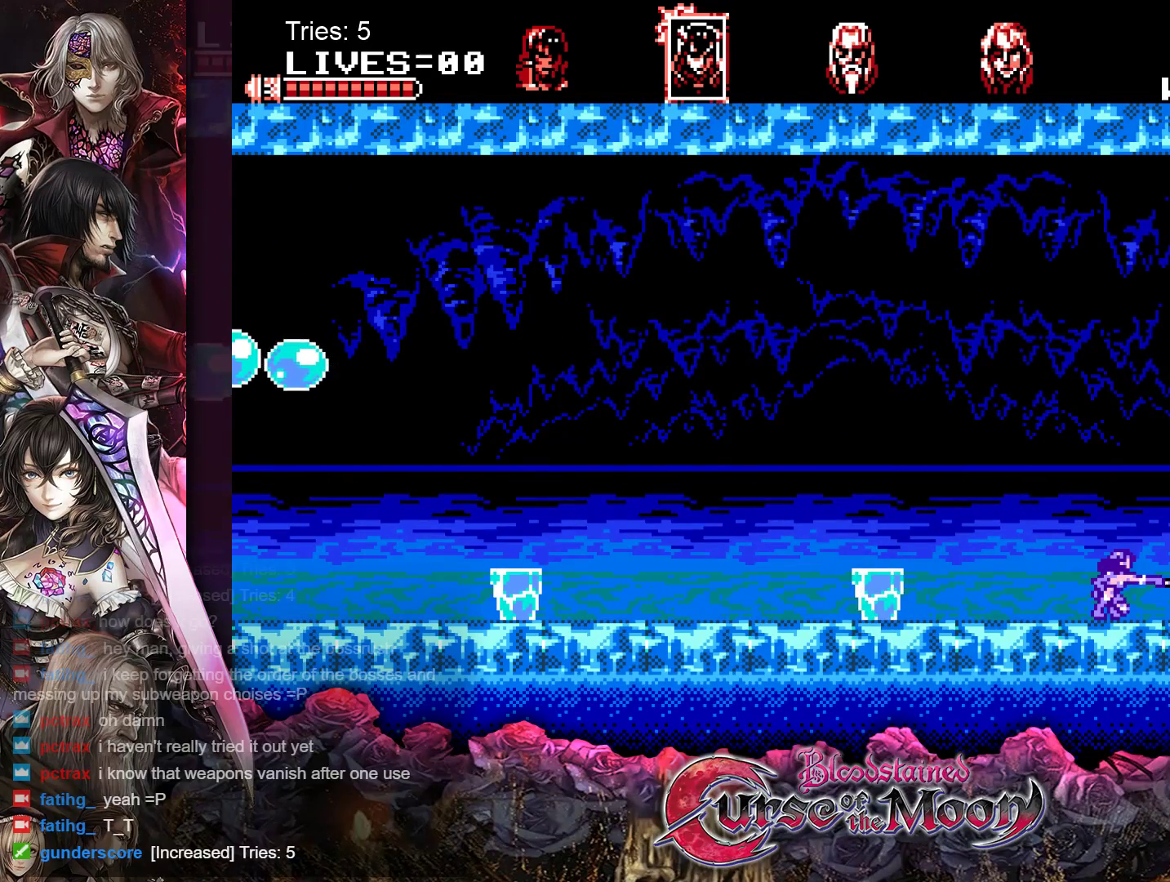
{"buttons": ["DPAD_DOWN"], "events": [[50, "Y", "up"], [117, "Y", "down"], [183, "Y", "up"], [250, "Y", "down"], [333, "Y", "up"], [400, "Y", "down"], [500, "Y", "up"]]}
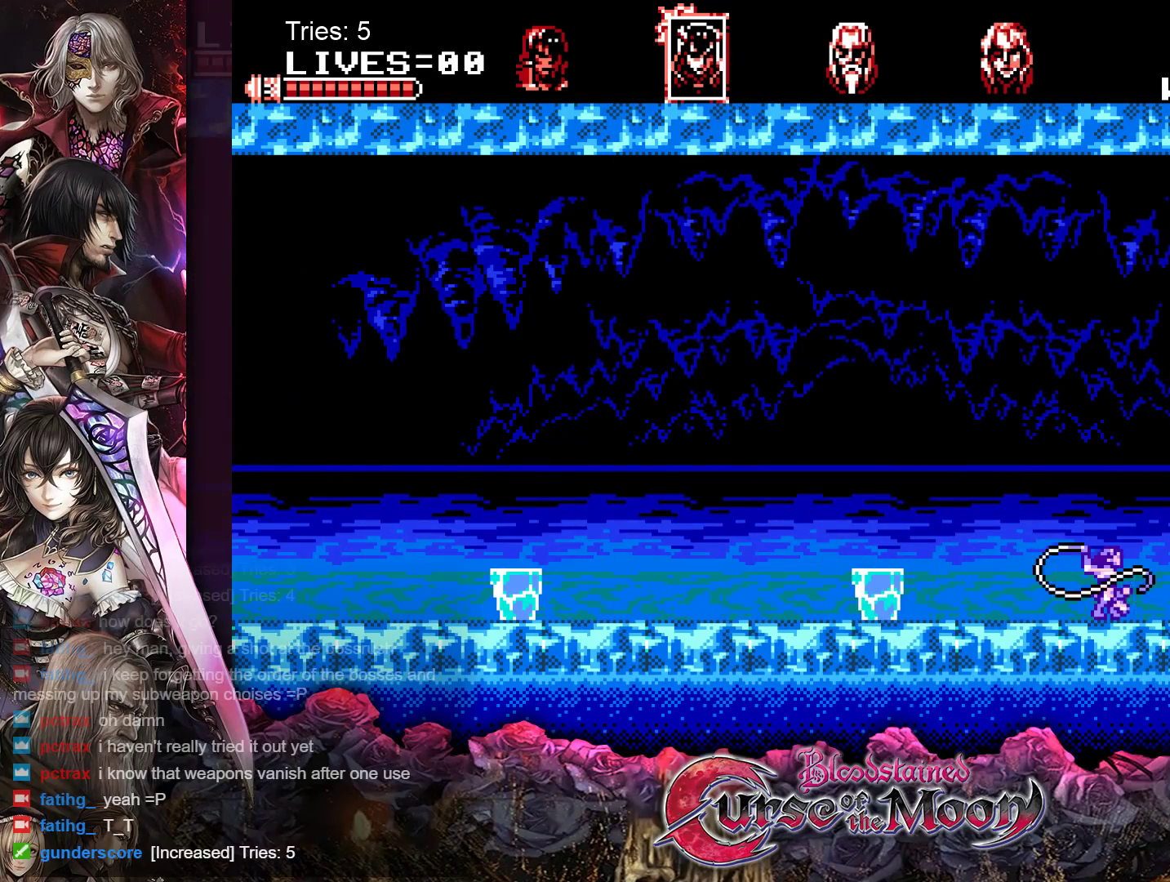
{"buttons": ["DPAD_LEFT"], "events": [[167, "DPAD_DOWN", "up"], [333, "DPAD_LEFT", "down"]]}
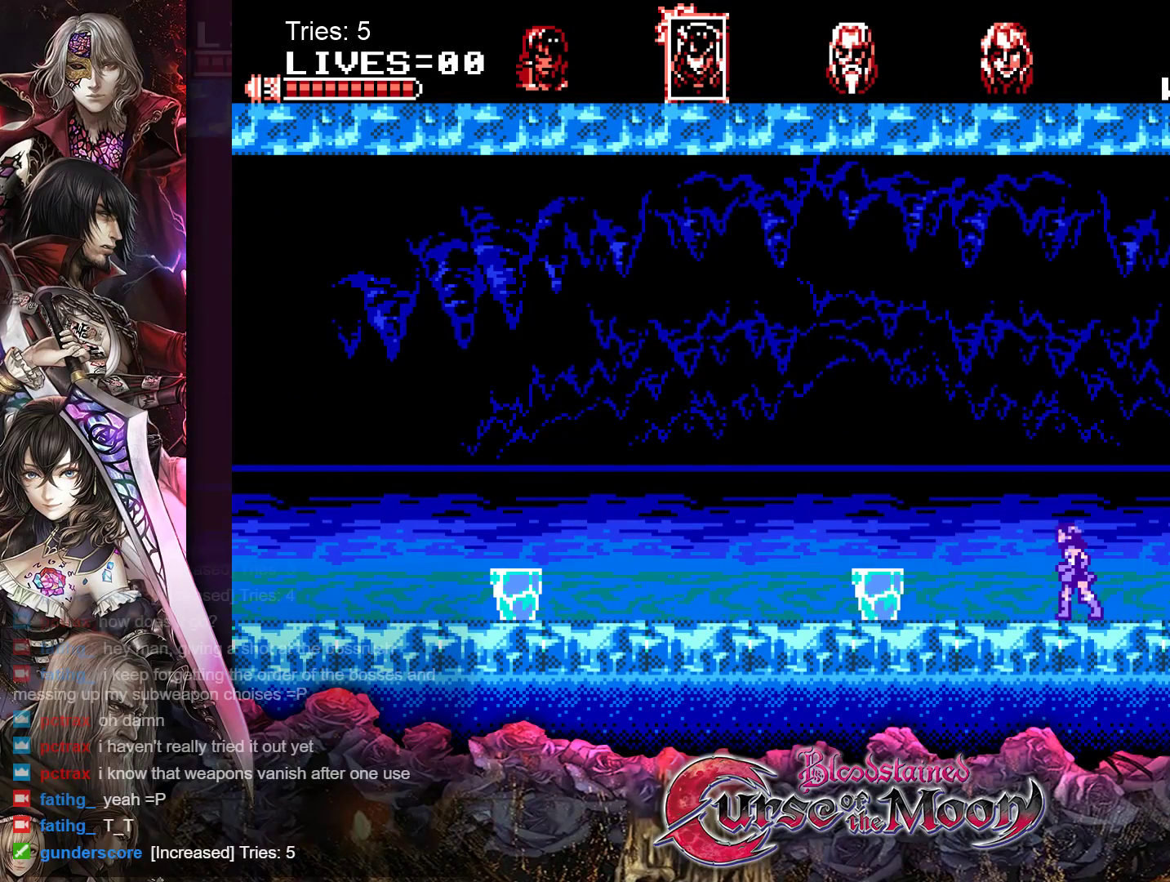
{"buttons": [], "events": [[133, "B", "down"], [217, "B", "up"], [250, "DPAD_LEFT", "up"]]}
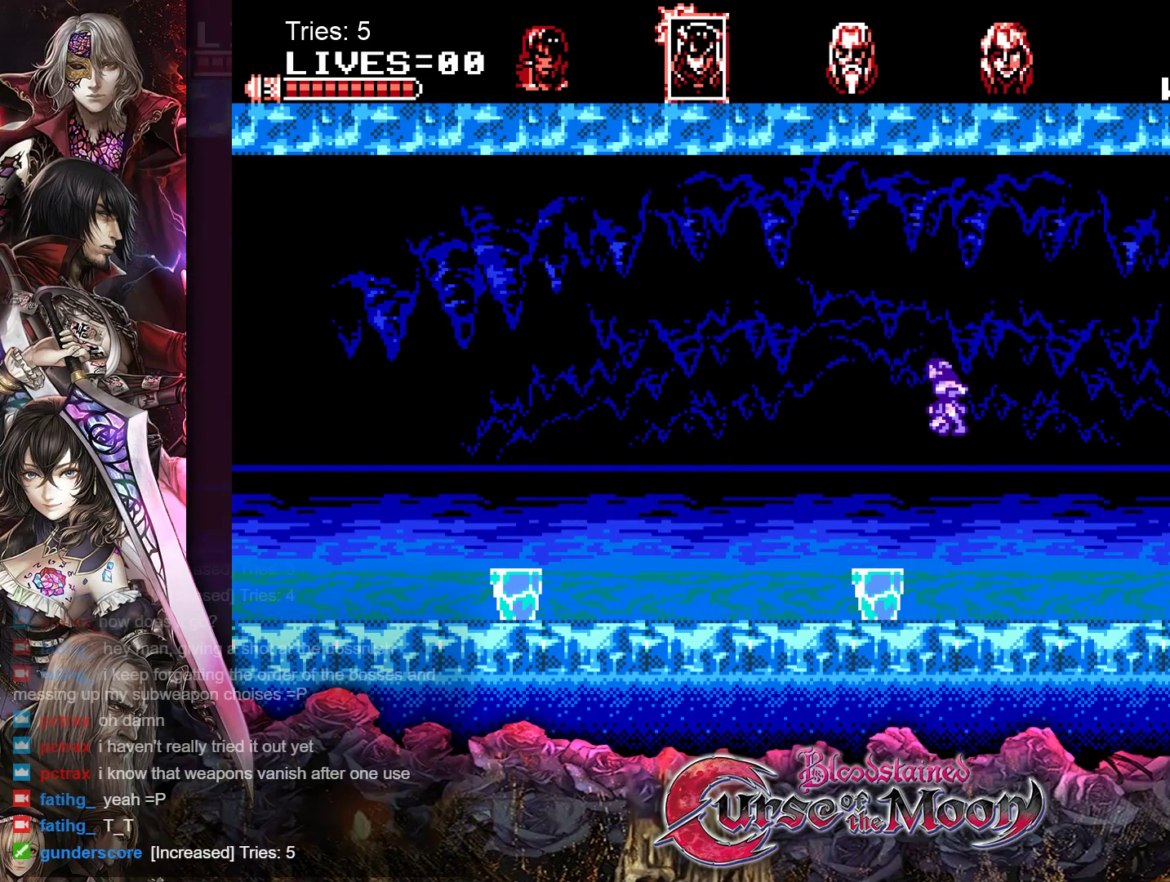
{"buttons": ["B"], "events": [[333, "B", "down"]]}